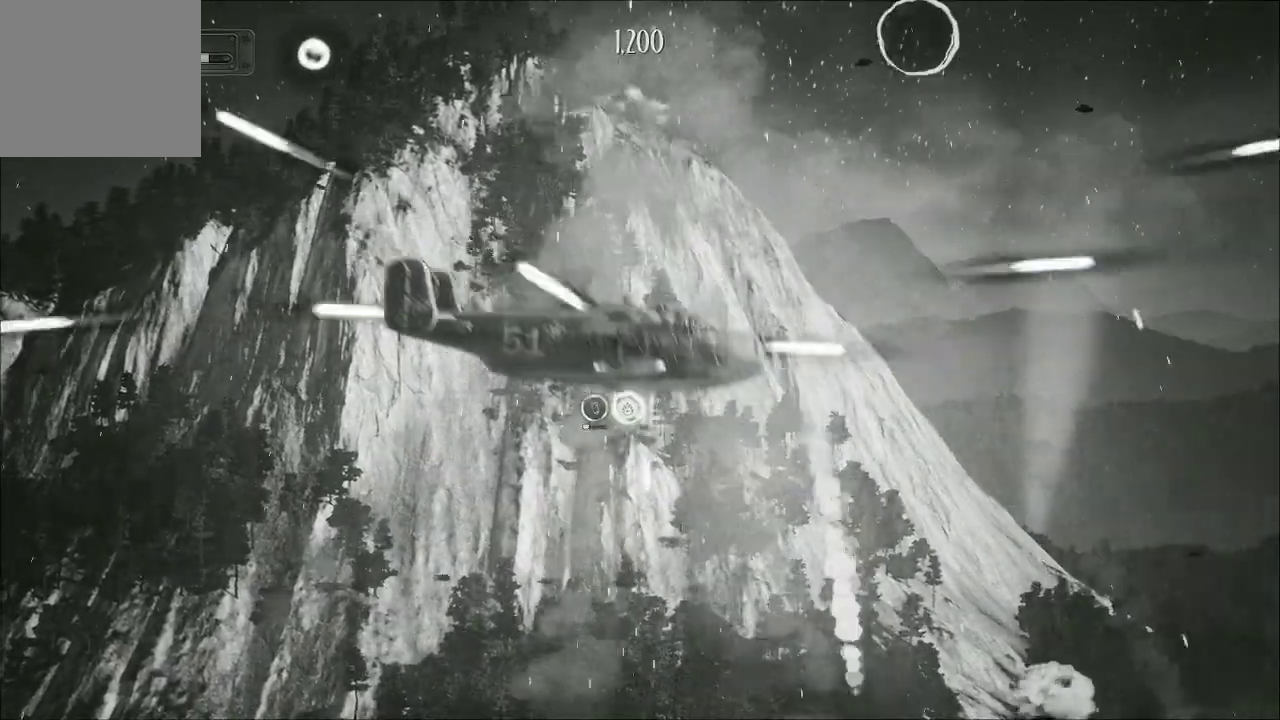
Gameplay with a controller (Xbox layout); each line is a JSON object with the inputs held at the frame after it. "events" lists button and stick changes between this image and that frame as [ms after this image, input, new state], when the widget could be followed in between.
{"buttons": ["A"], "left_stick": "up-right", "right_stick": "center", "events": [[233, "left_stick", "right"], [300, "left_stick", "up-right"]]}
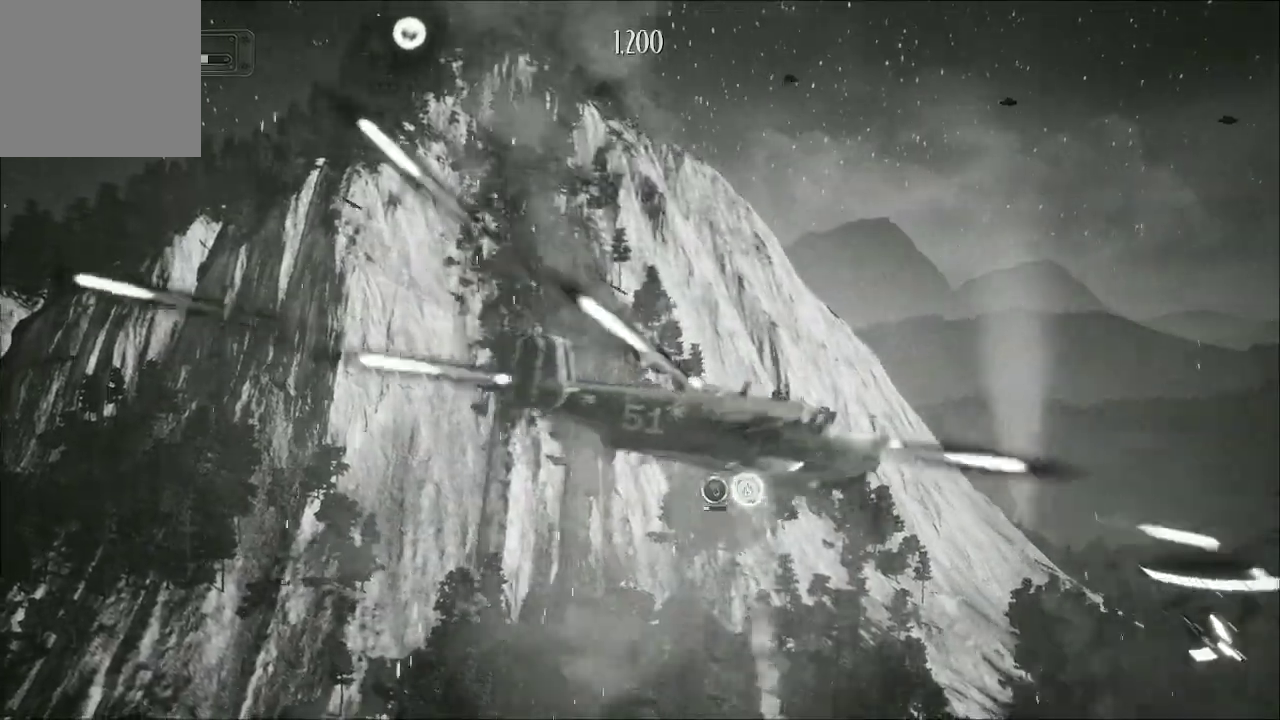
{"buttons": ["A"], "left_stick": "down-left", "right_stick": "center", "events": [[100, "left_stick", "up-left"], [233, "left_stick", "left"], [400, "left_stick", "down-left"]]}
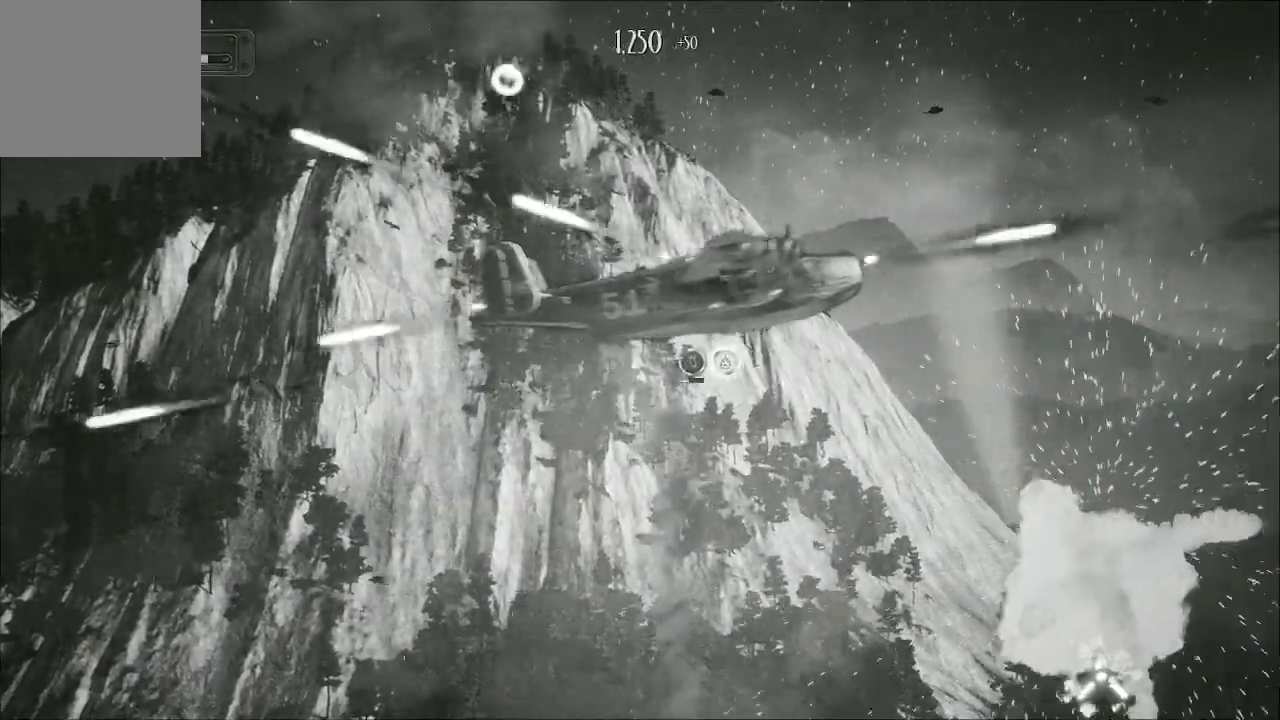
{"buttons": ["A"], "left_stick": "down-left", "right_stick": "center", "events": []}
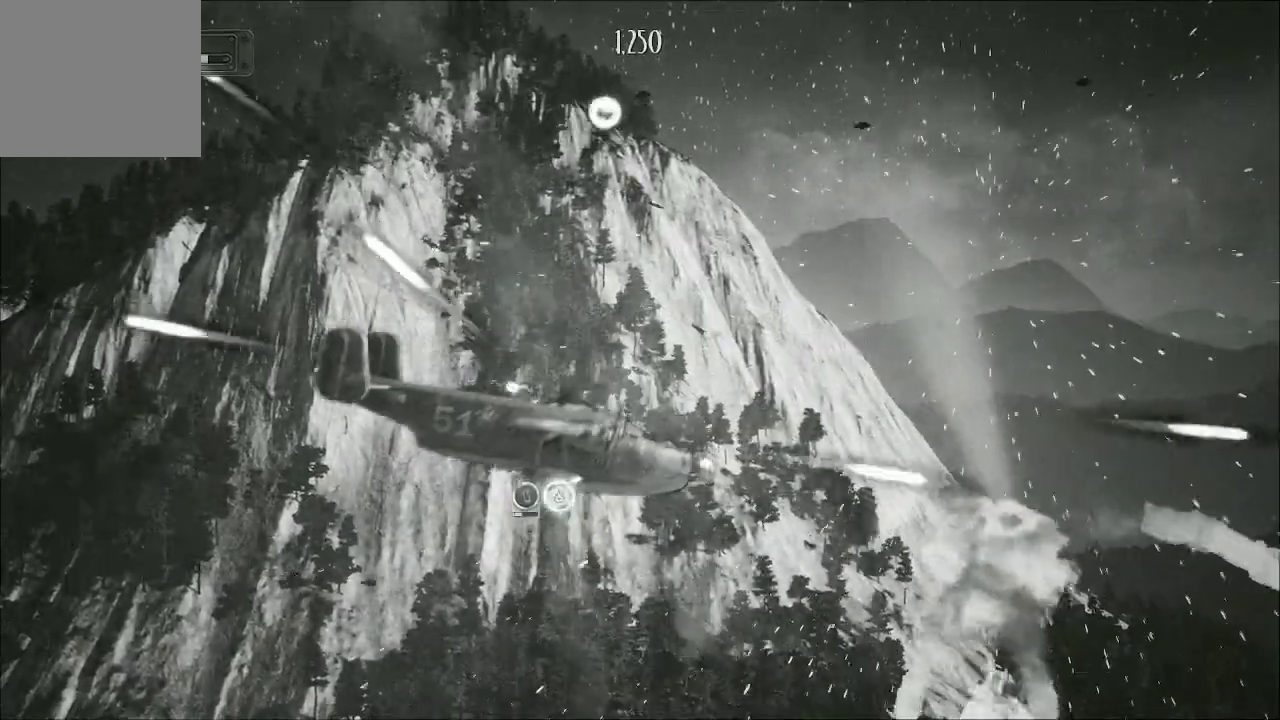
{"buttons": ["A"], "left_stick": "up-right", "right_stick": "center", "events": [[200, "left_stick", "up-left"], [267, "left_stick", "up"], [400, "left_stick", "up-right"]]}
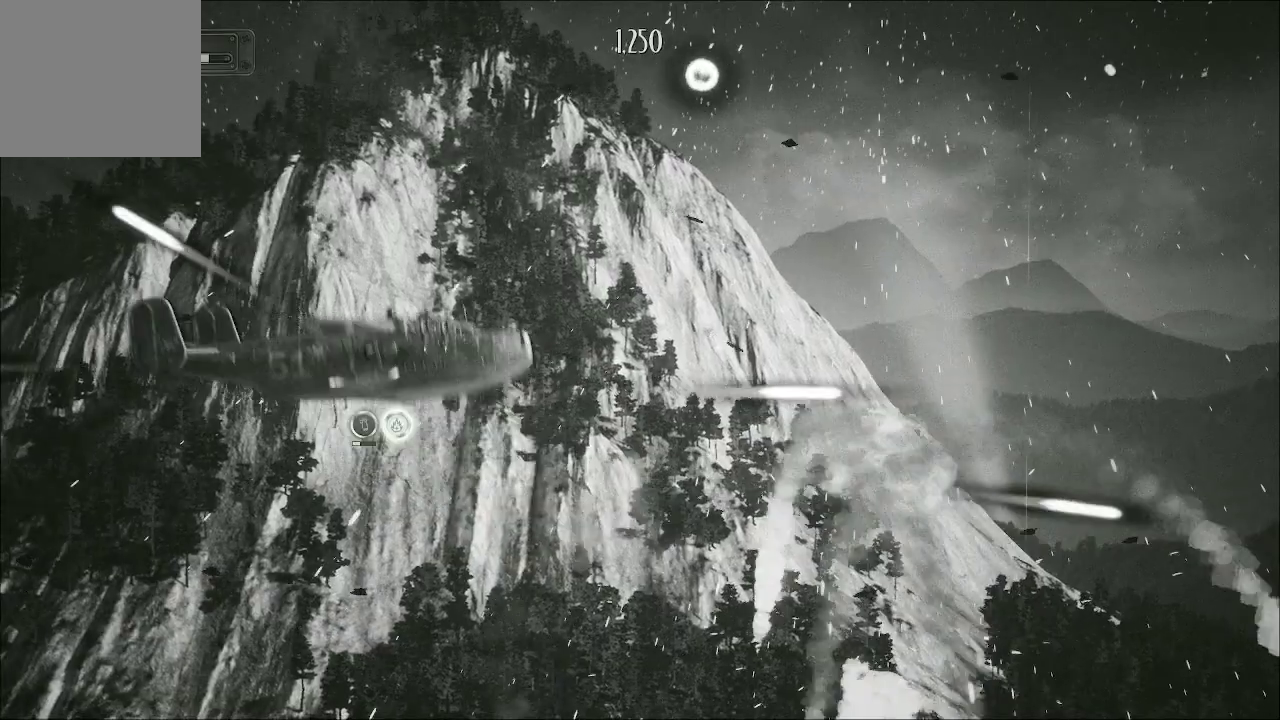
{"buttons": ["A"], "left_stick": "down-right", "right_stick": "center", "events": [[467, "left_stick", "down-right"]]}
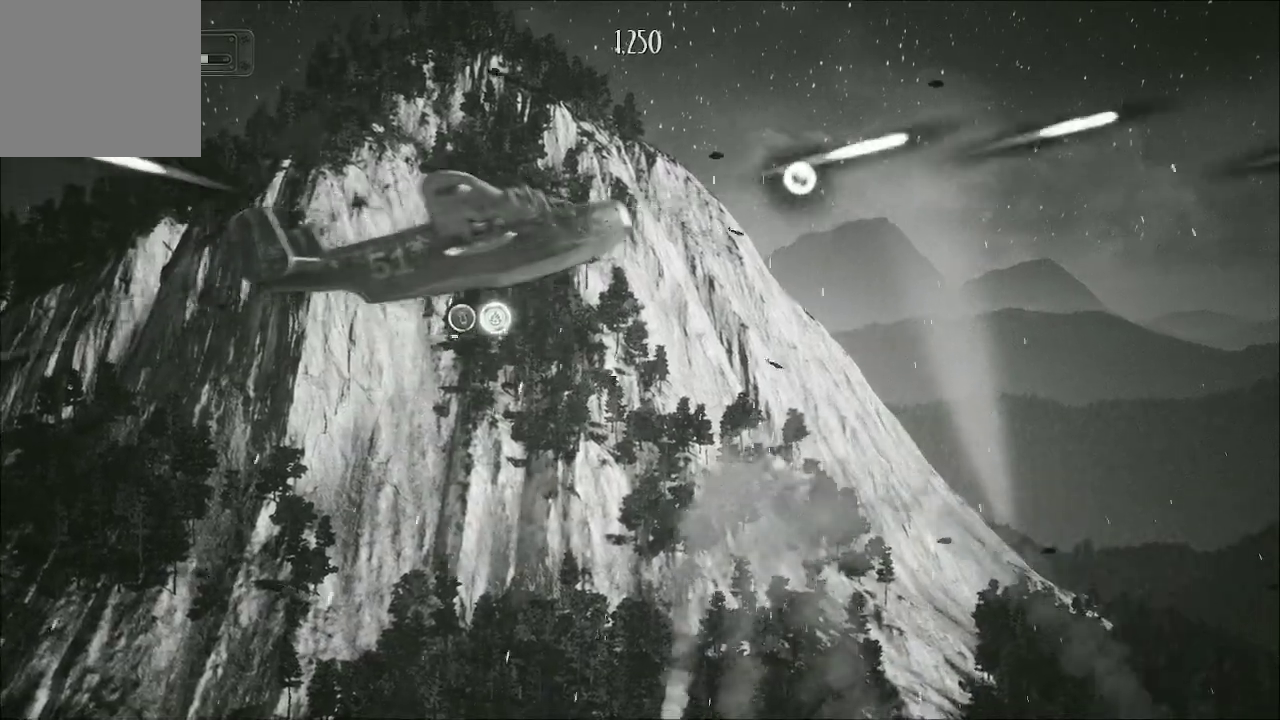
{"buttons": ["A"], "left_stick": "down-right", "right_stick": "center", "events": [[133, "left_stick", "down"], [467, "left_stick", "down-right"]]}
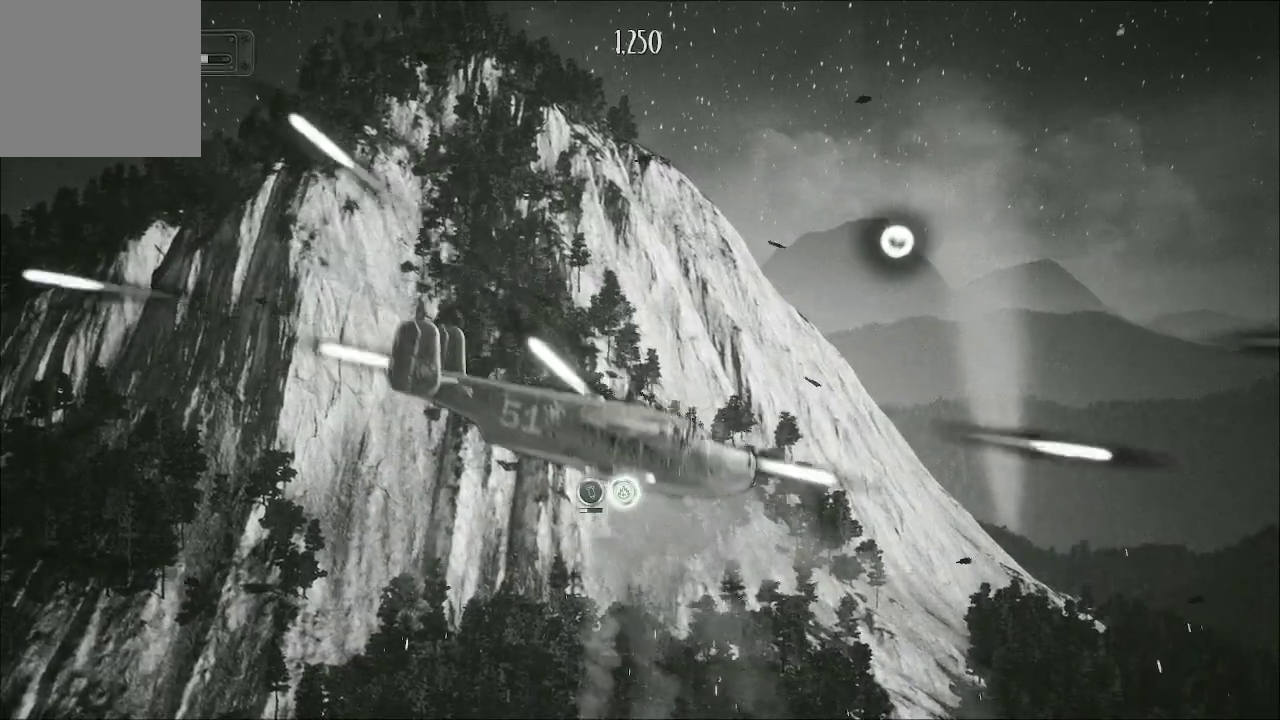
{"buttons": ["A"], "left_stick": "up", "right_stick": "center", "events": [[133, "left_stick", "right"], [267, "left_stick", "up-right"], [433, "left_stick", "up"]]}
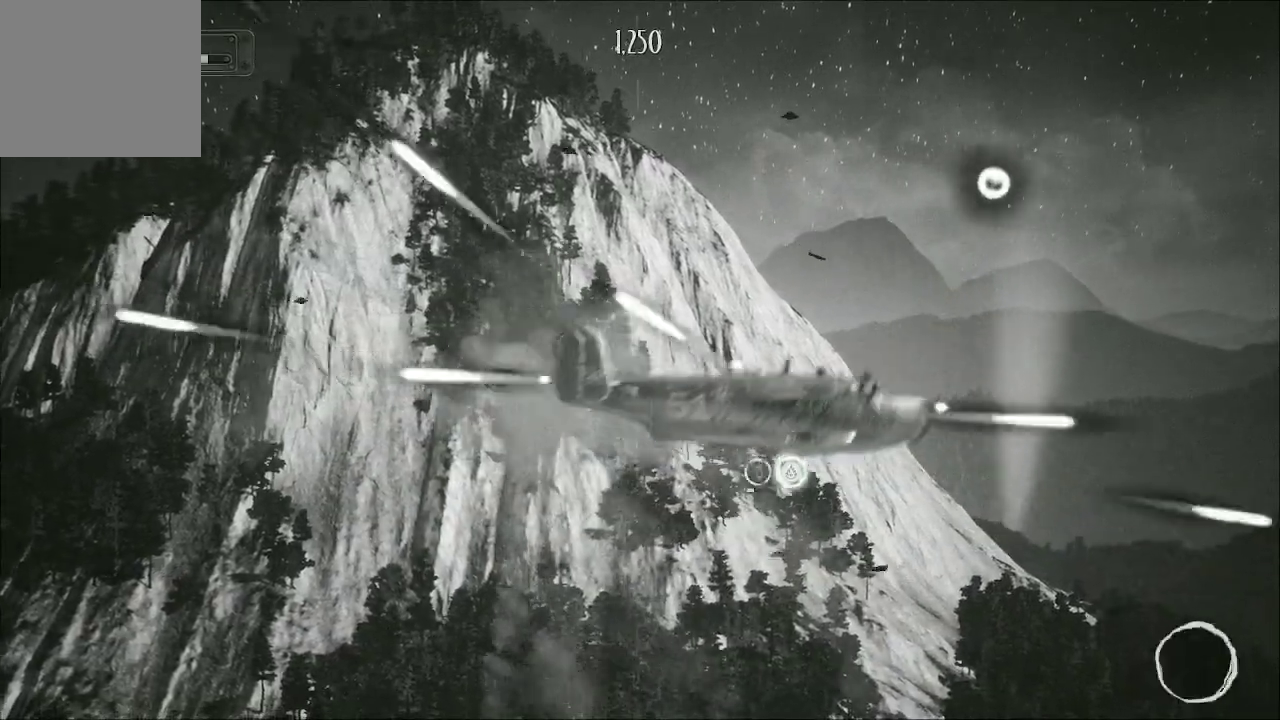
{"buttons": ["A"], "left_stick": "down-left", "right_stick": "center", "events": [[67, "left_stick", "up-left"], [300, "left_stick", "left"], [433, "left_stick", "down-left"]]}
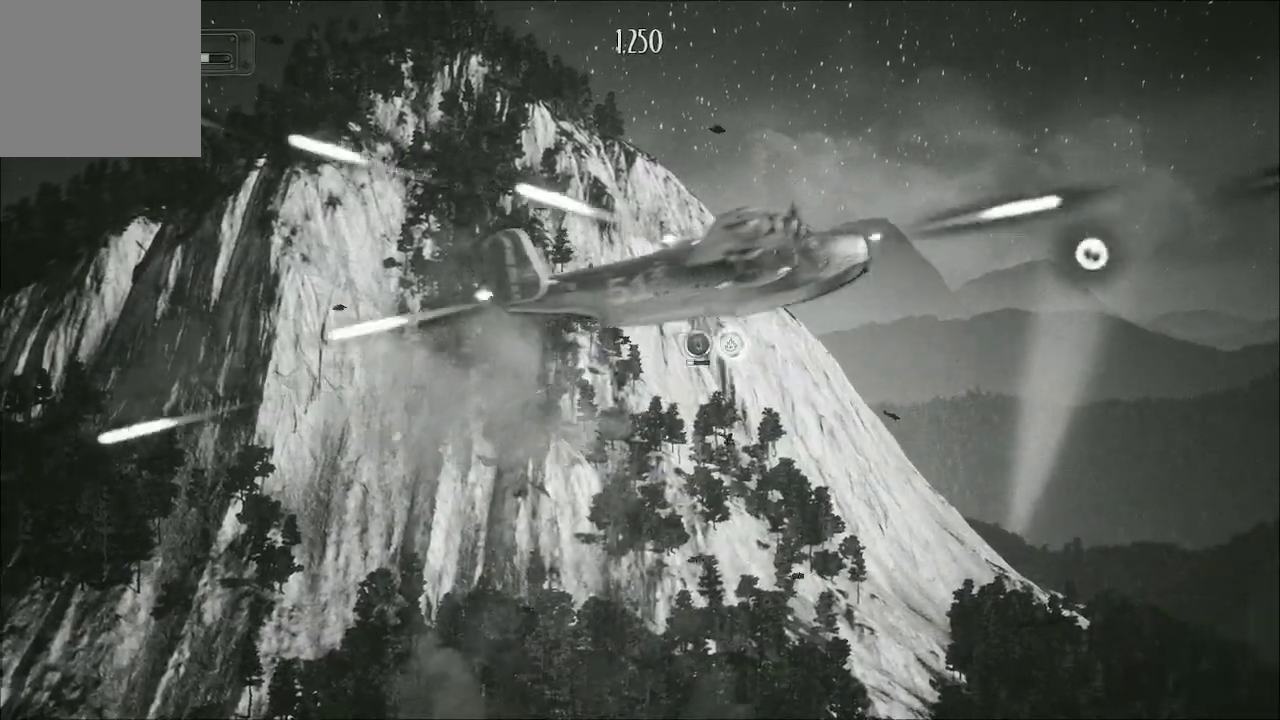
{"buttons": ["A"], "left_stick": "down-left", "right_stick": "center", "events": []}
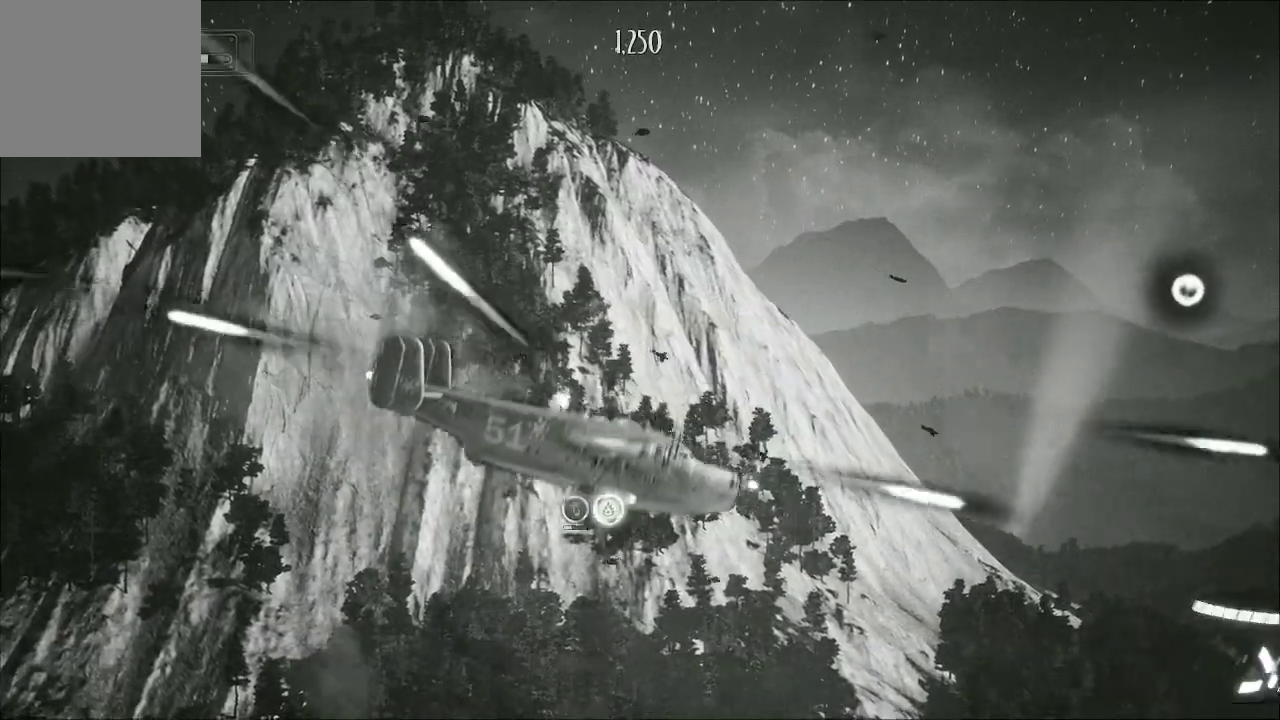
{"buttons": ["A"], "left_stick": "up-right", "right_stick": "center", "events": [[167, "left_stick", "up"], [300, "left_stick", "up-right"]]}
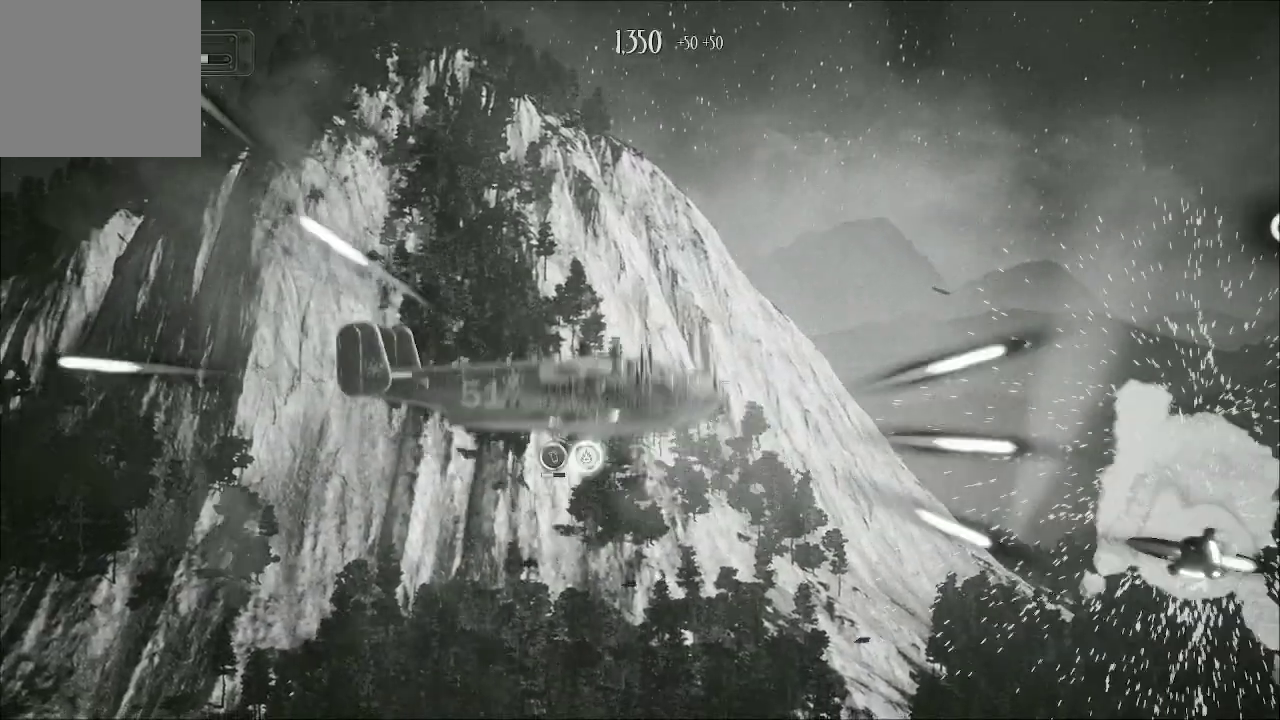
{"buttons": ["A"], "left_stick": "center", "right_stick": "center", "events": [[500, "left_stick", "center"]]}
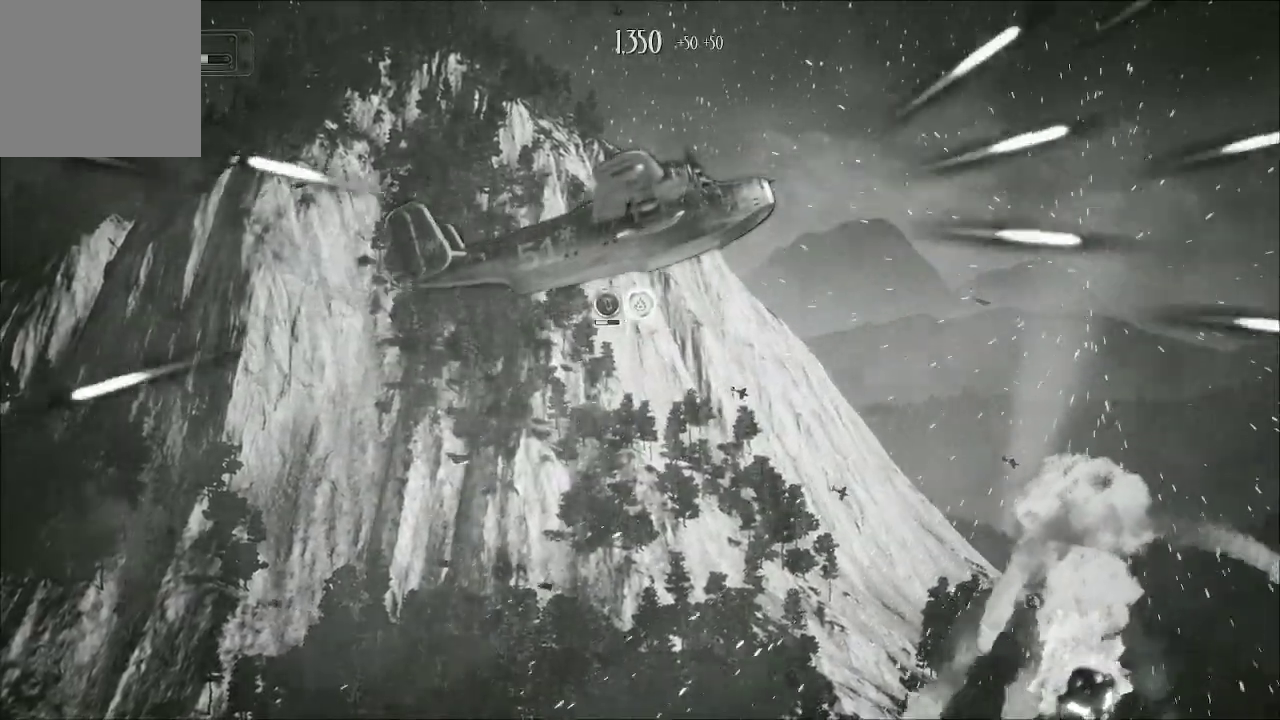
{"buttons": ["A"], "left_stick": "down", "right_stick": "center", "events": [[67, "left_stick", "down"]]}
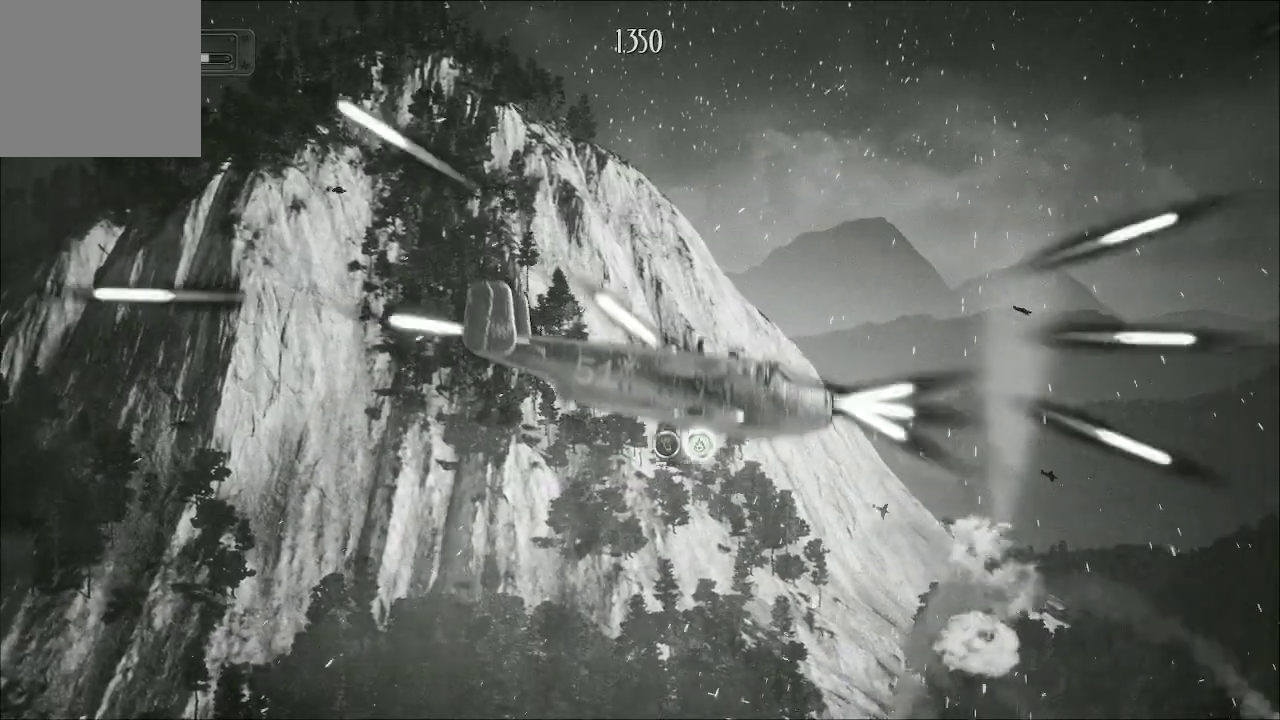
{"buttons": ["A"], "left_stick": "up", "right_stick": "center", "events": [[267, "left_stick", "right"], [333, "left_stick", "up-right"], [467, "left_stick", "up"]]}
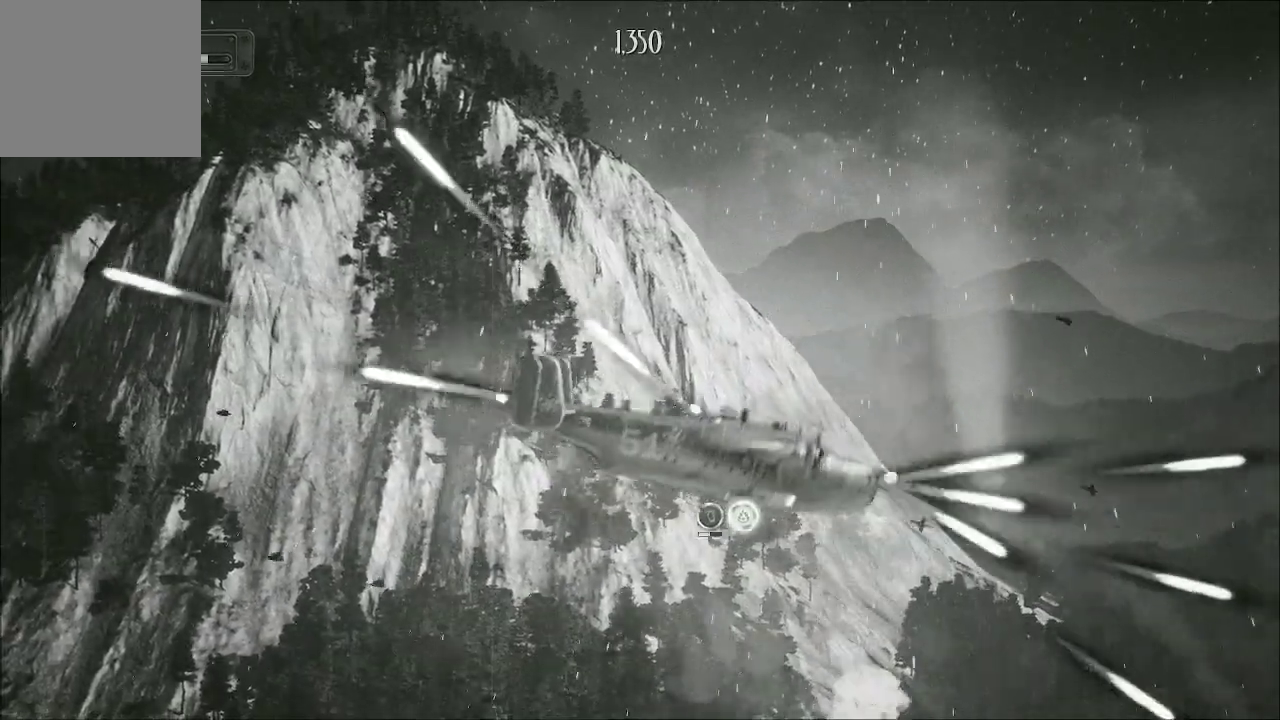
{"buttons": ["A"], "left_stick": "up-left", "right_stick": "center", "events": [[133, "left_stick", "up-left"]]}
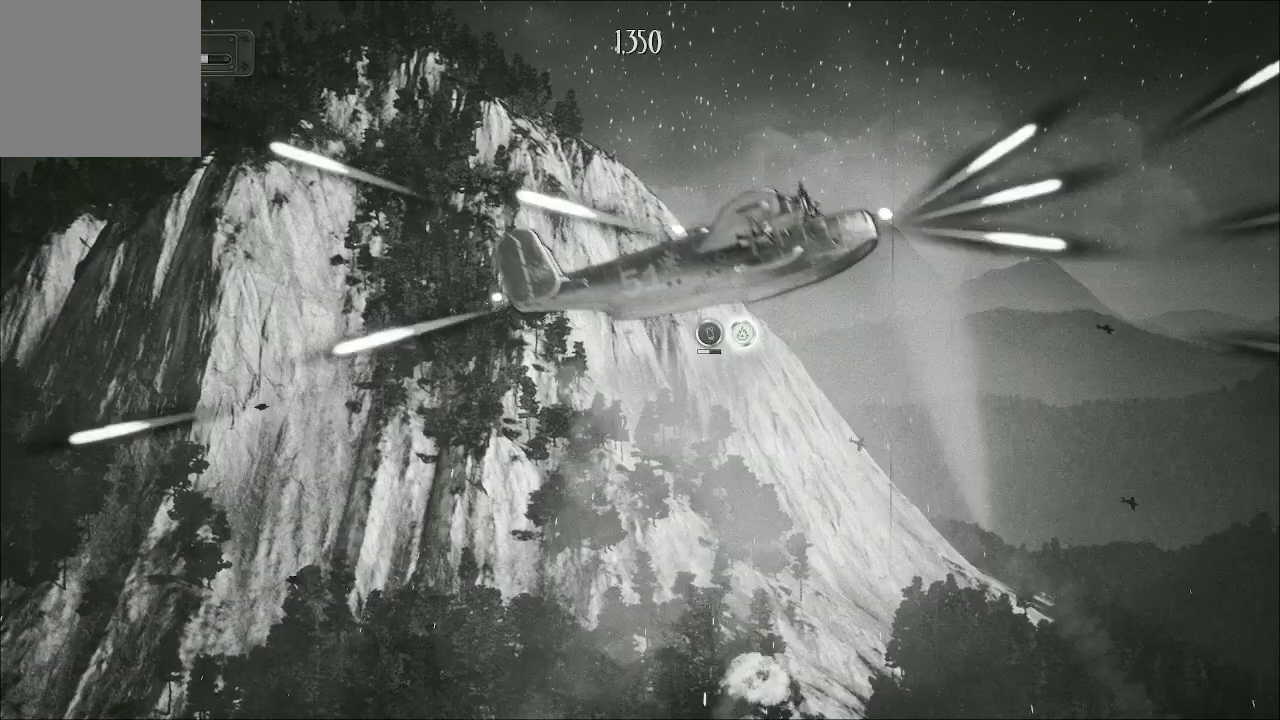
{"buttons": ["A"], "left_stick": "down-right", "right_stick": "center", "events": [[133, "left_stick", "down-left"], [367, "left_stick", "down"], [500, "left_stick", "down-right"]]}
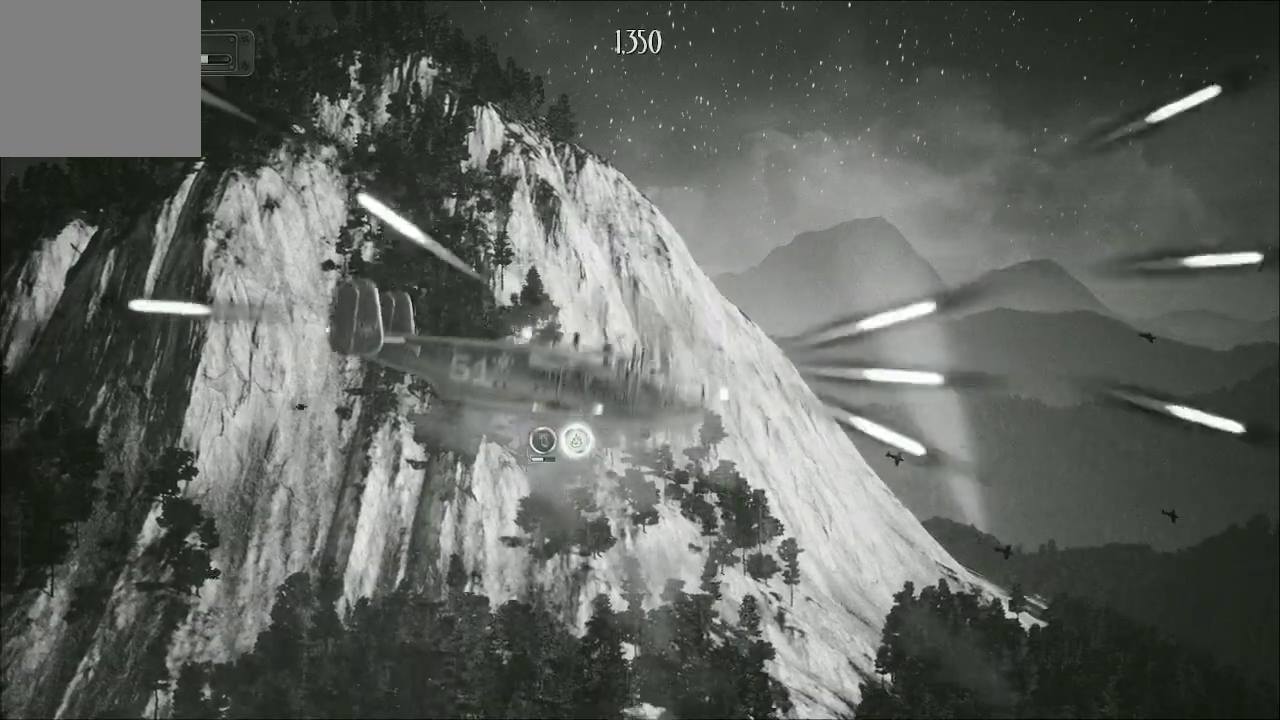
{"buttons": ["A"], "left_stick": "up-right", "right_stick": "center", "events": [[500, "left_stick", "up-right"]]}
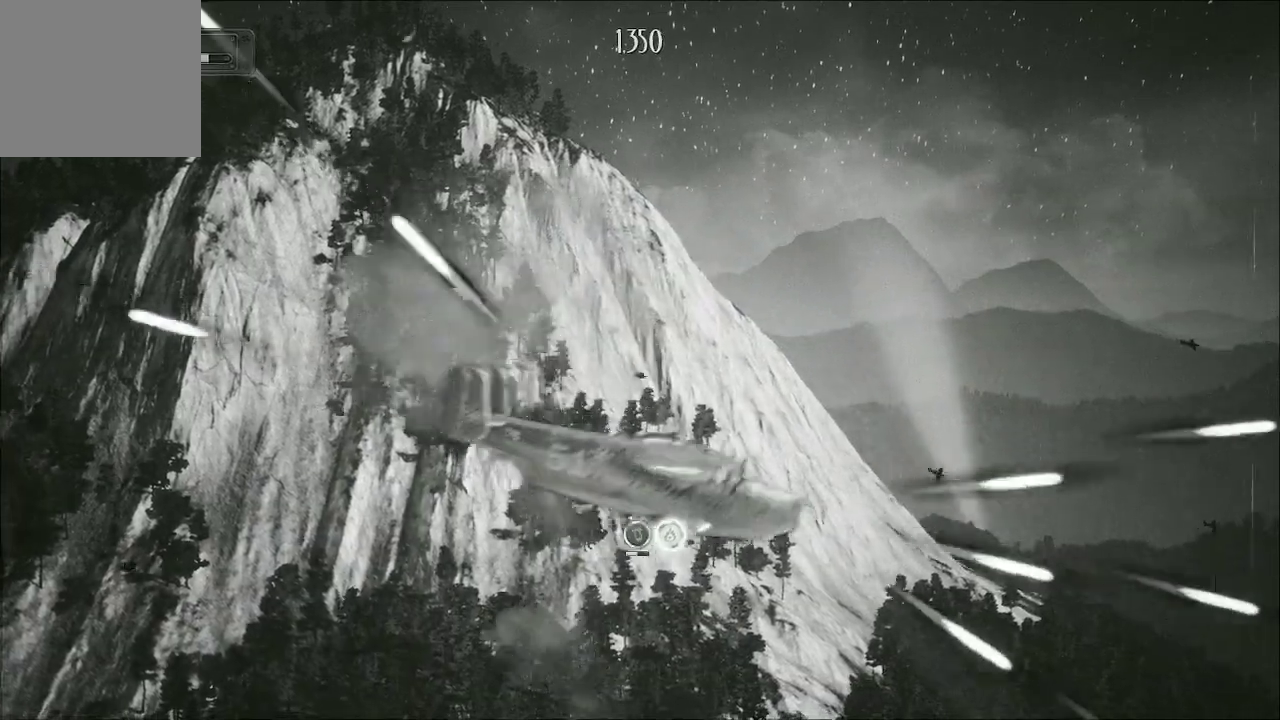
{"buttons": ["A"], "left_stick": "up-left", "right_stick": "center", "events": [[200, "left_stick", "up"], [333, "left_stick", "up-left"]]}
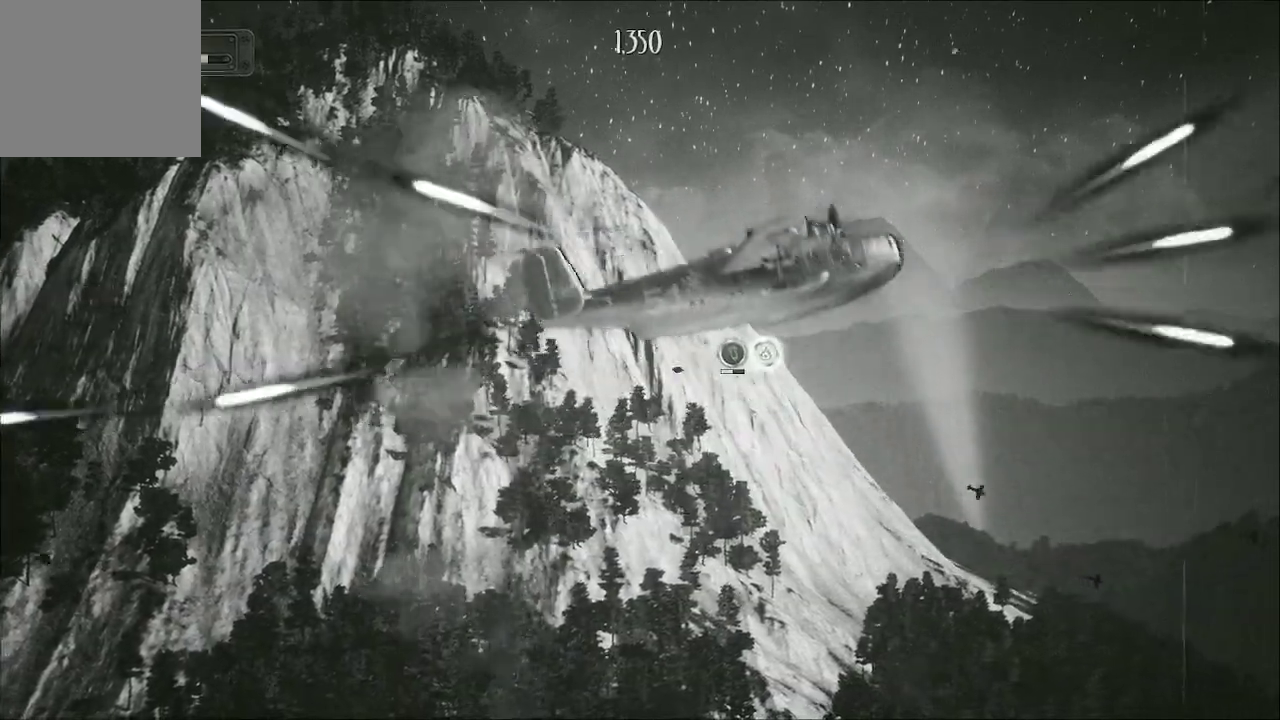
{"buttons": ["A"], "left_stick": "down-left", "right_stick": "center", "events": [[300, "left_stick", "down-left"]]}
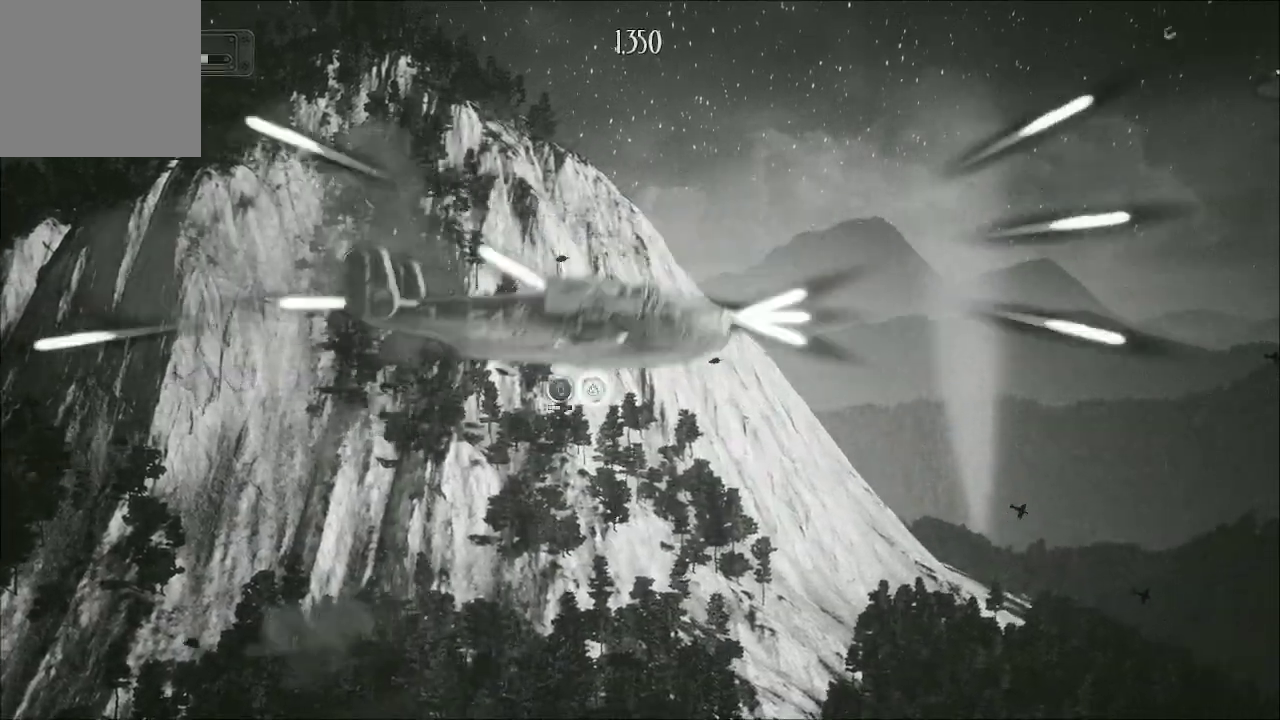
{"buttons": ["A"], "left_stick": "down-right", "right_stick": "center", "events": [[33, "left_stick", "down"], [433, "left_stick", "down-right"]]}
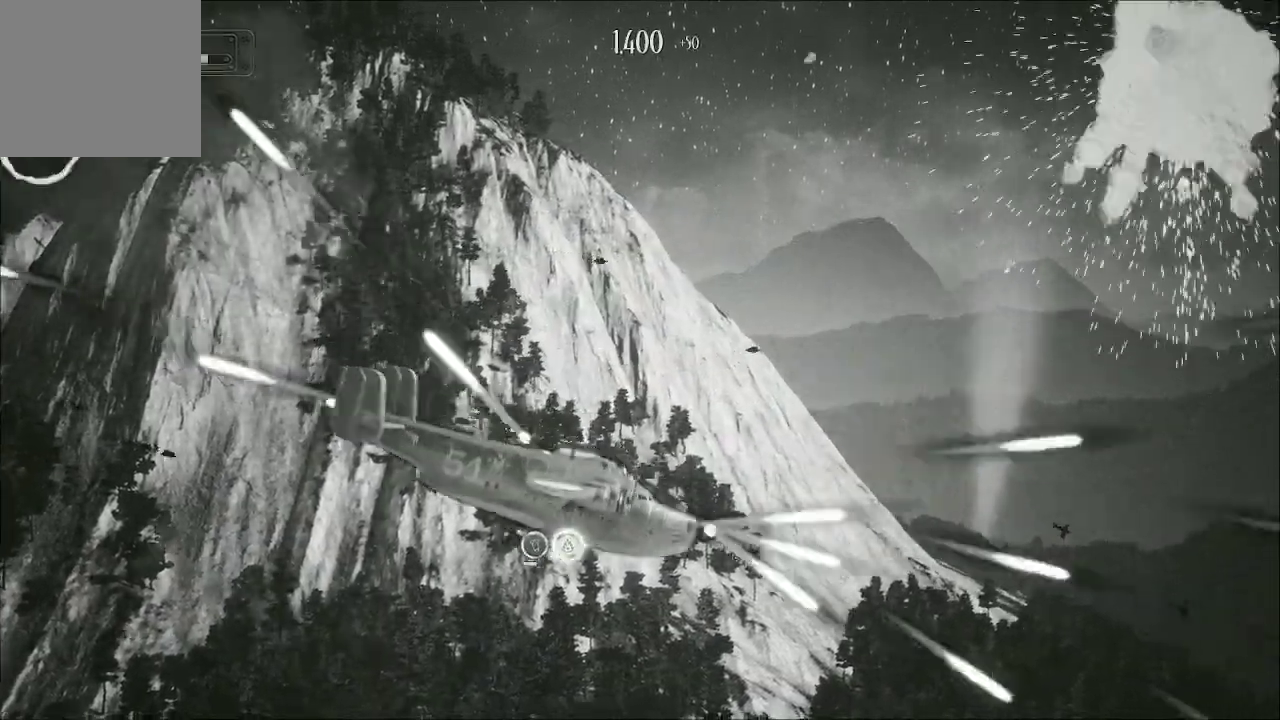
{"buttons": ["A"], "left_stick": "up-left", "right_stick": "center", "events": [[33, "left_stick", "up-right"], [333, "left_stick", "up-left"]]}
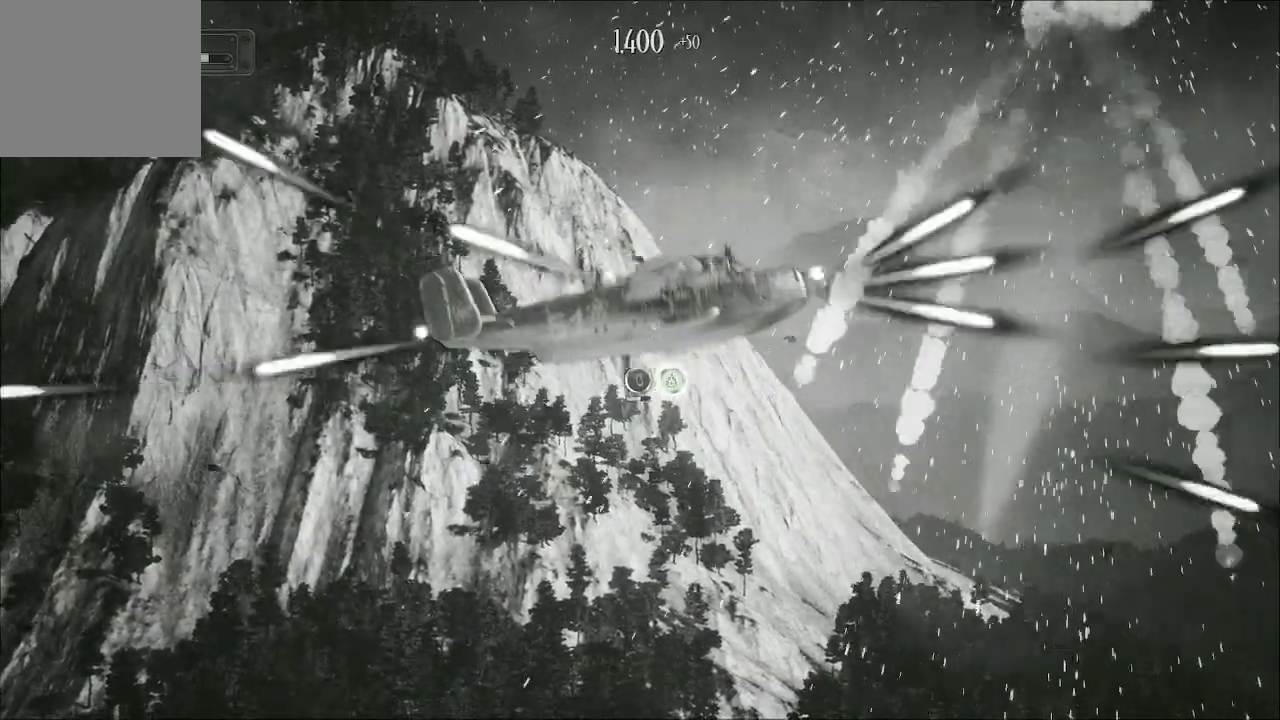
{"buttons": ["A"], "left_stick": "down", "right_stick": "center", "events": [[67, "left_stick", "down-left"], [333, "left_stick", "down"]]}
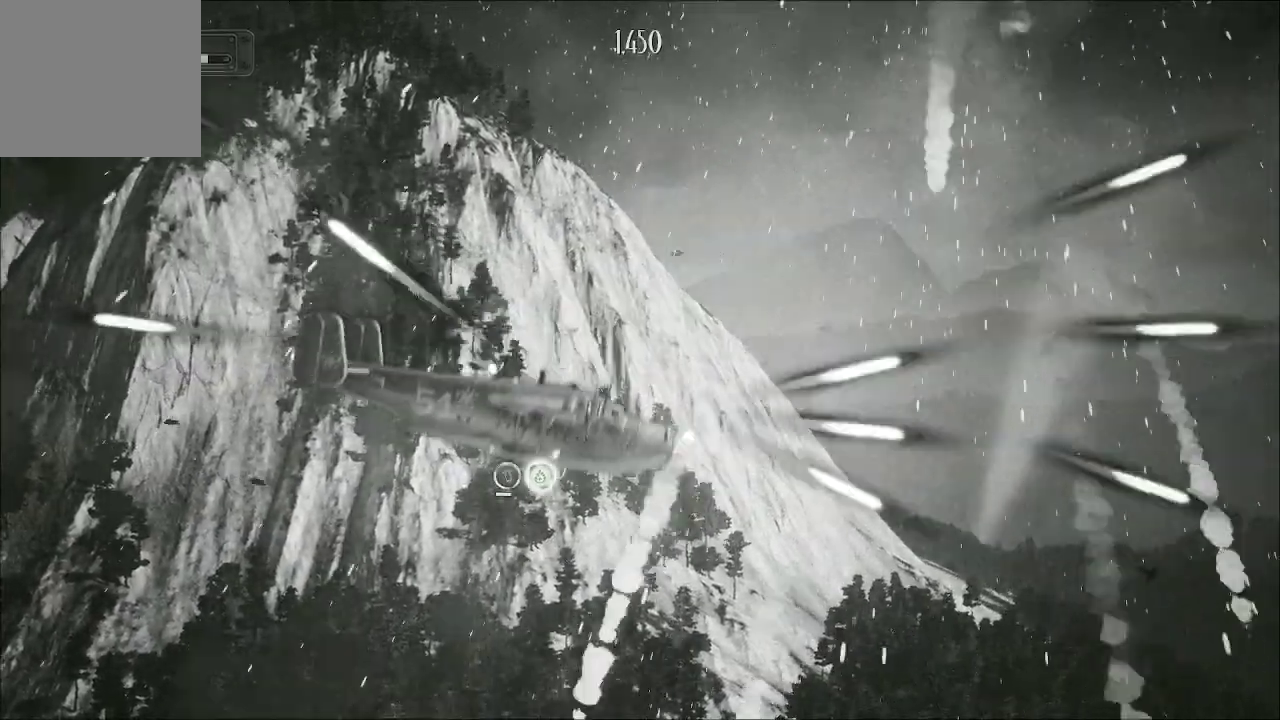
{"buttons": ["A"], "left_stick": "up-right", "right_stick": "center", "events": [[100, "left_stick", "down-right"], [367, "left_stick", "up-right"]]}
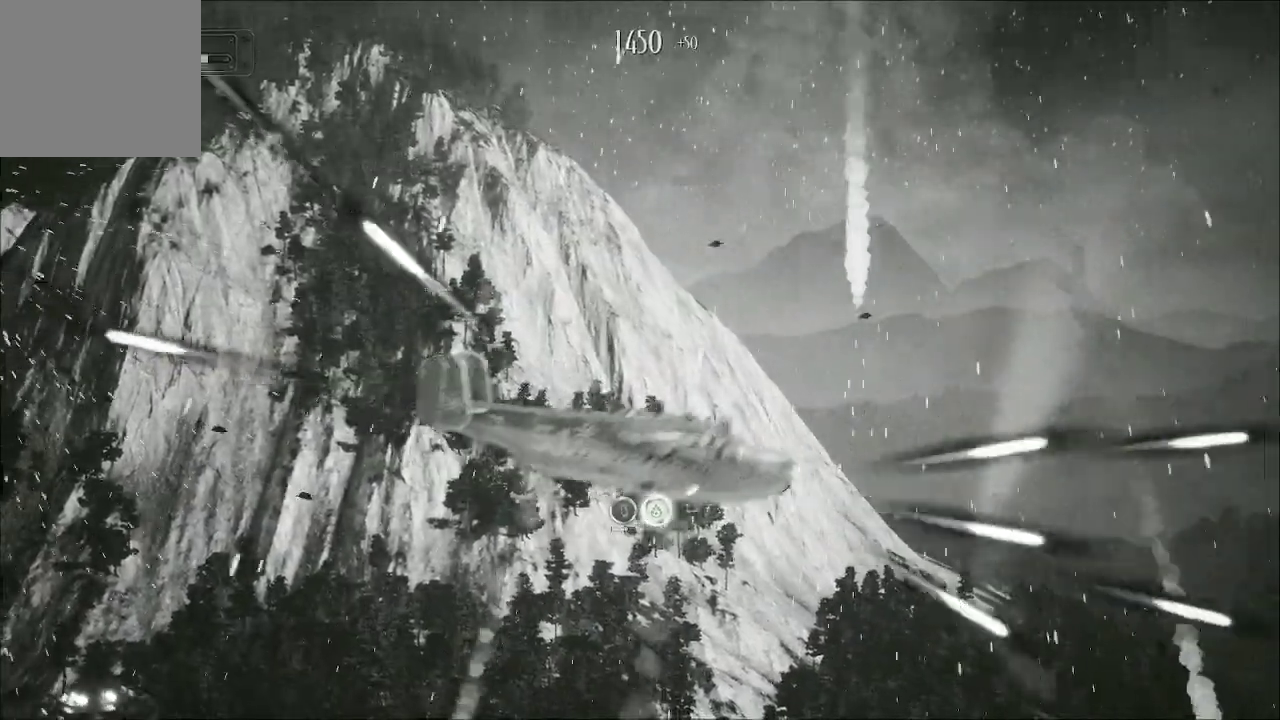
{"buttons": ["A"], "left_stick": "up-left", "right_stick": "center", "events": [[133, "left_stick", "up"], [300, "left_stick", "up-left"]]}
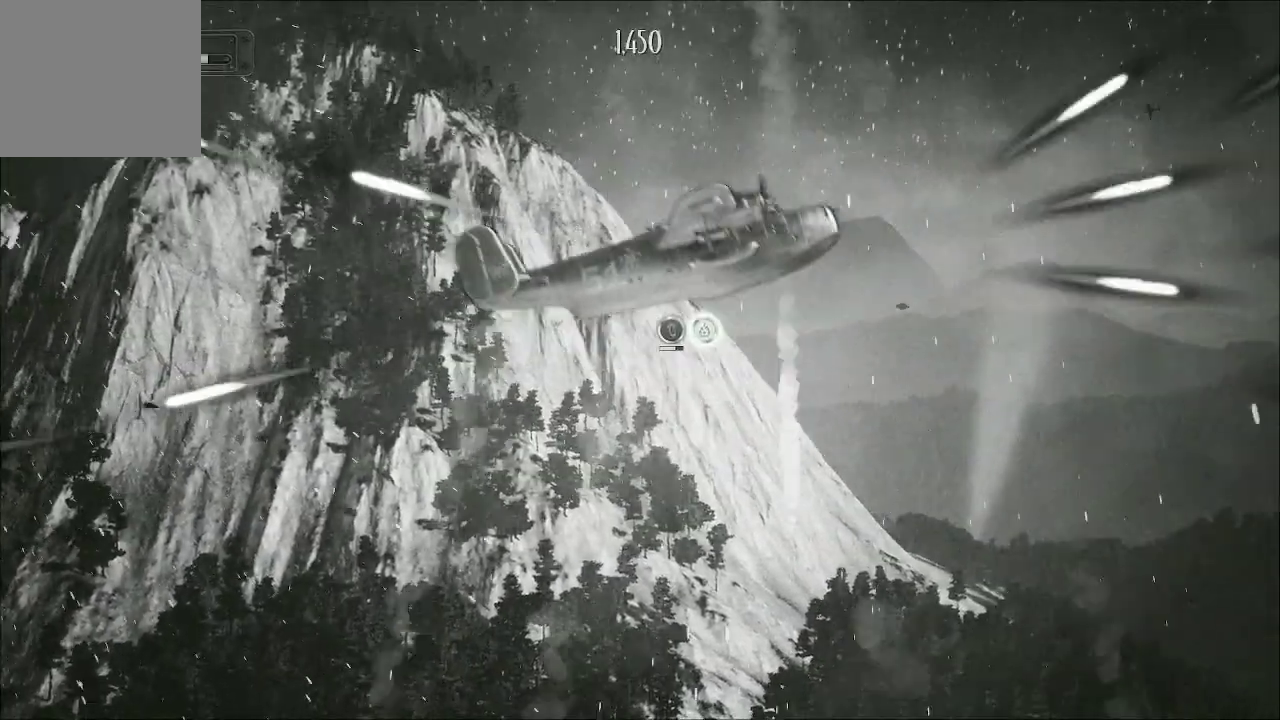
{"buttons": ["A"], "left_stick": "down", "right_stick": "center", "events": [[267, "left_stick", "down"]]}
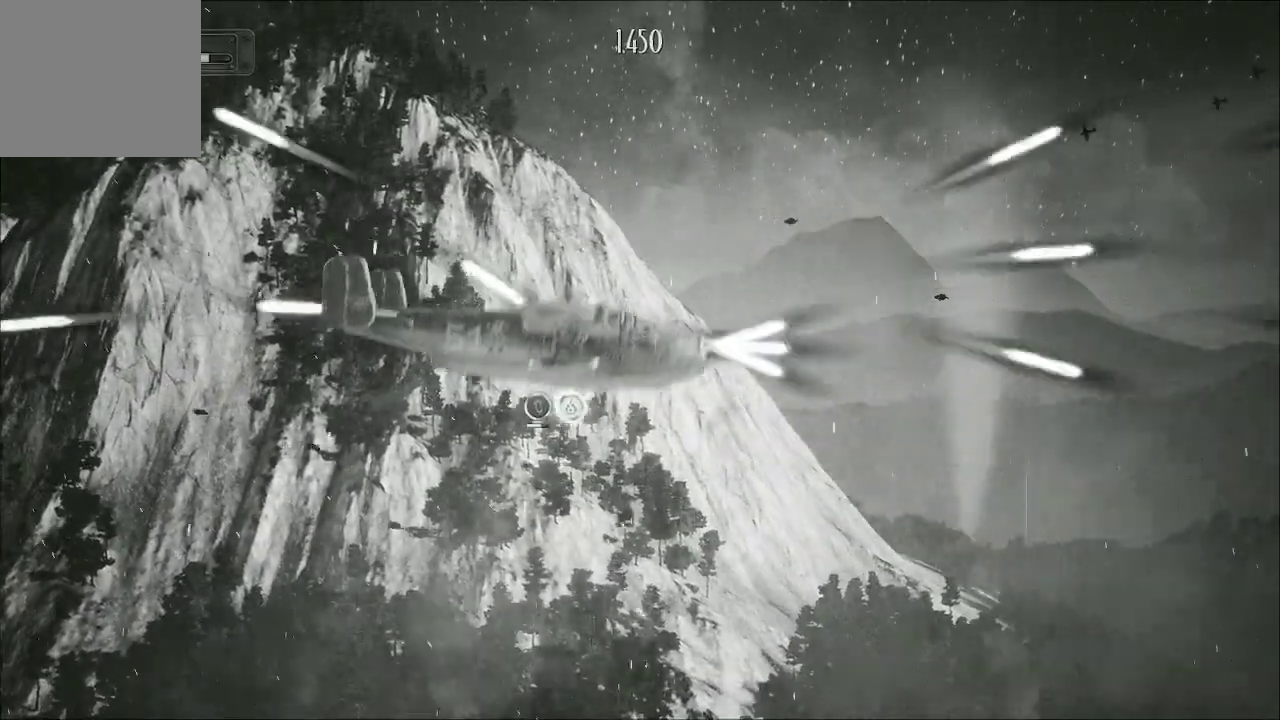
{"buttons": ["A"], "left_stick": "up-right", "right_stick": "center", "events": [[500, "left_stick", "up-right"]]}
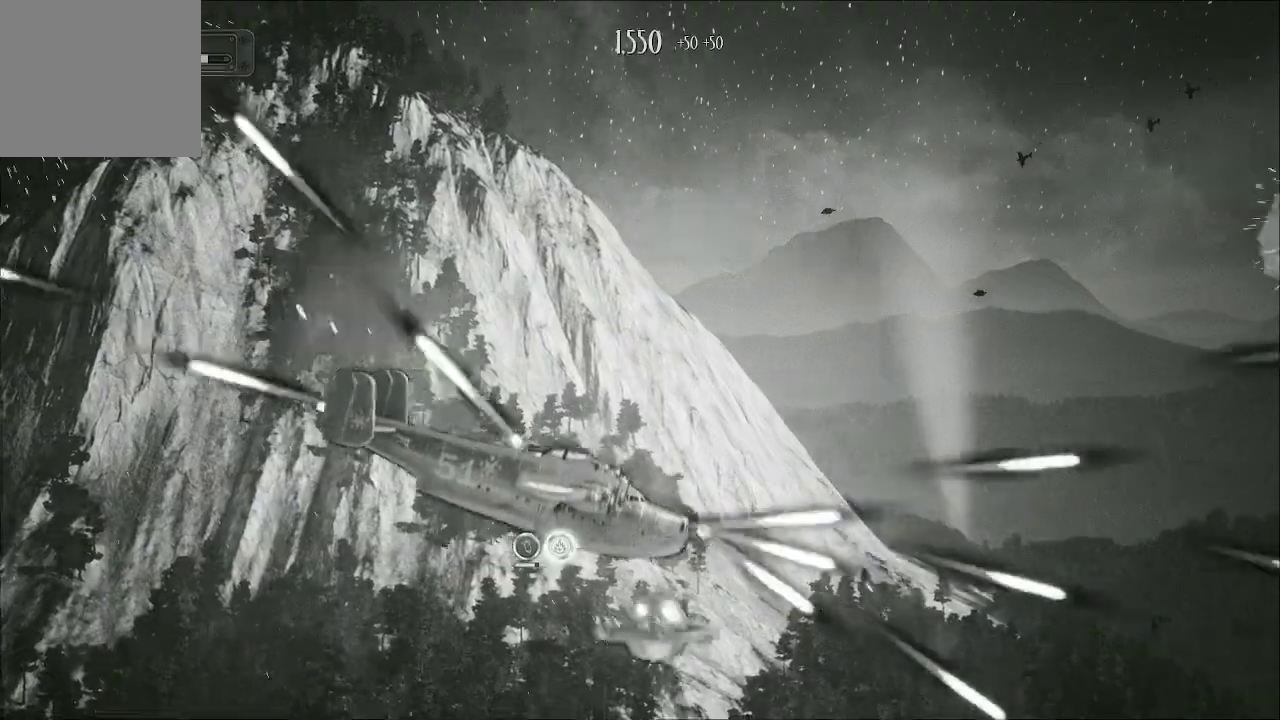
{"buttons": ["A"], "left_stick": "up-left", "right_stick": "center", "events": [[233, "left_stick", "up"], [367, "left_stick", "up-left"]]}
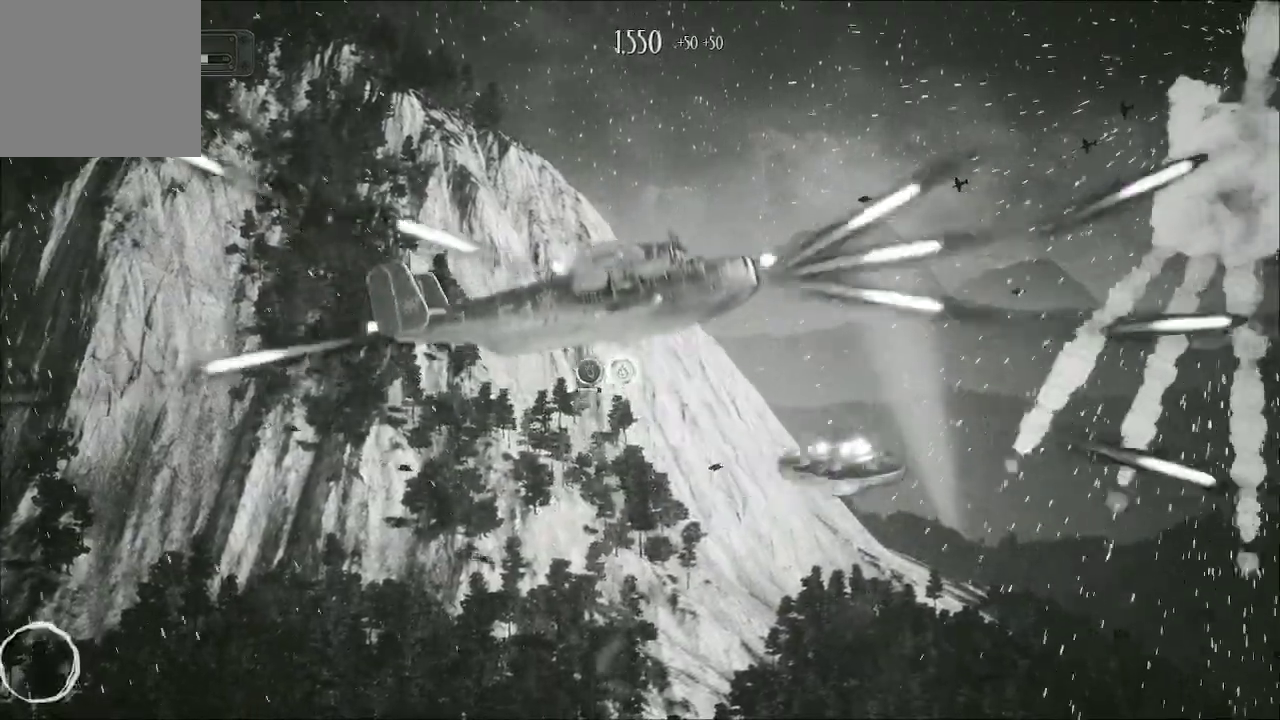
{"buttons": ["A"], "left_stick": "down", "right_stick": "center", "events": [[100, "left_stick", "down-left"], [167, "left_stick", "down"]]}
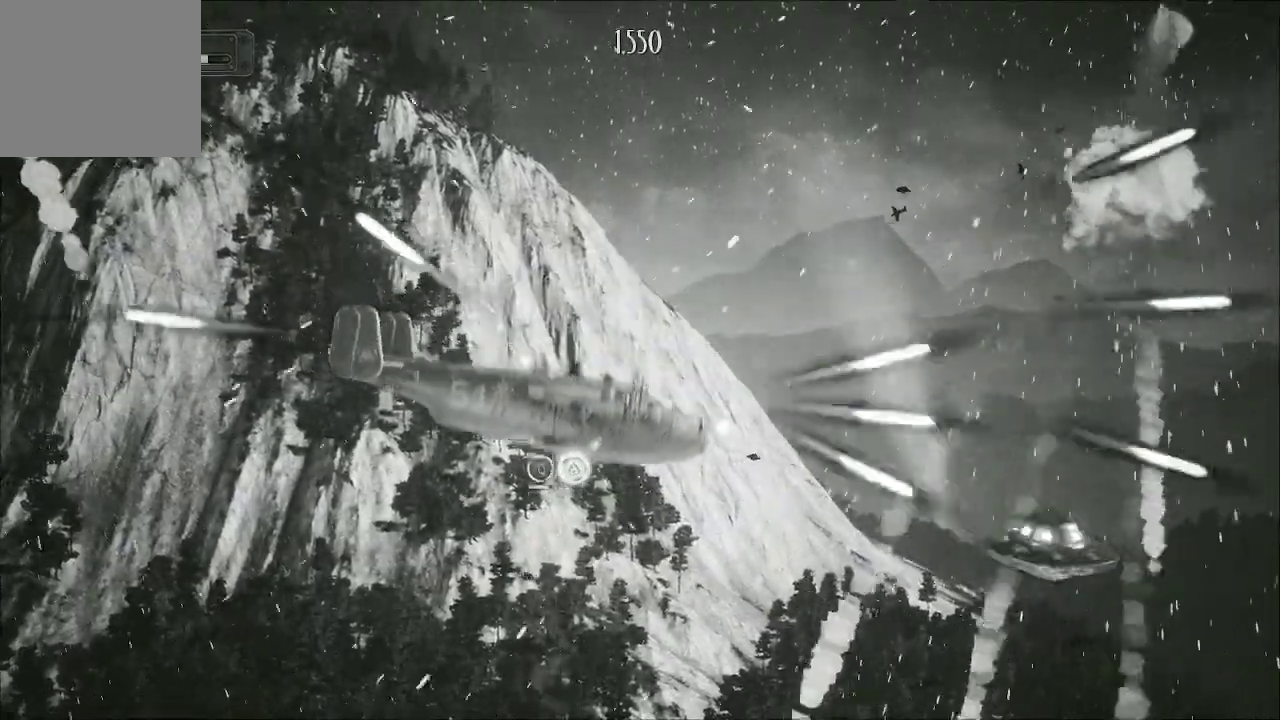
{"buttons": ["A"], "left_stick": "up", "right_stick": "center", "events": [[133, "left_stick", "down-right"], [267, "left_stick", "up-right"], [400, "left_stick", "up"]]}
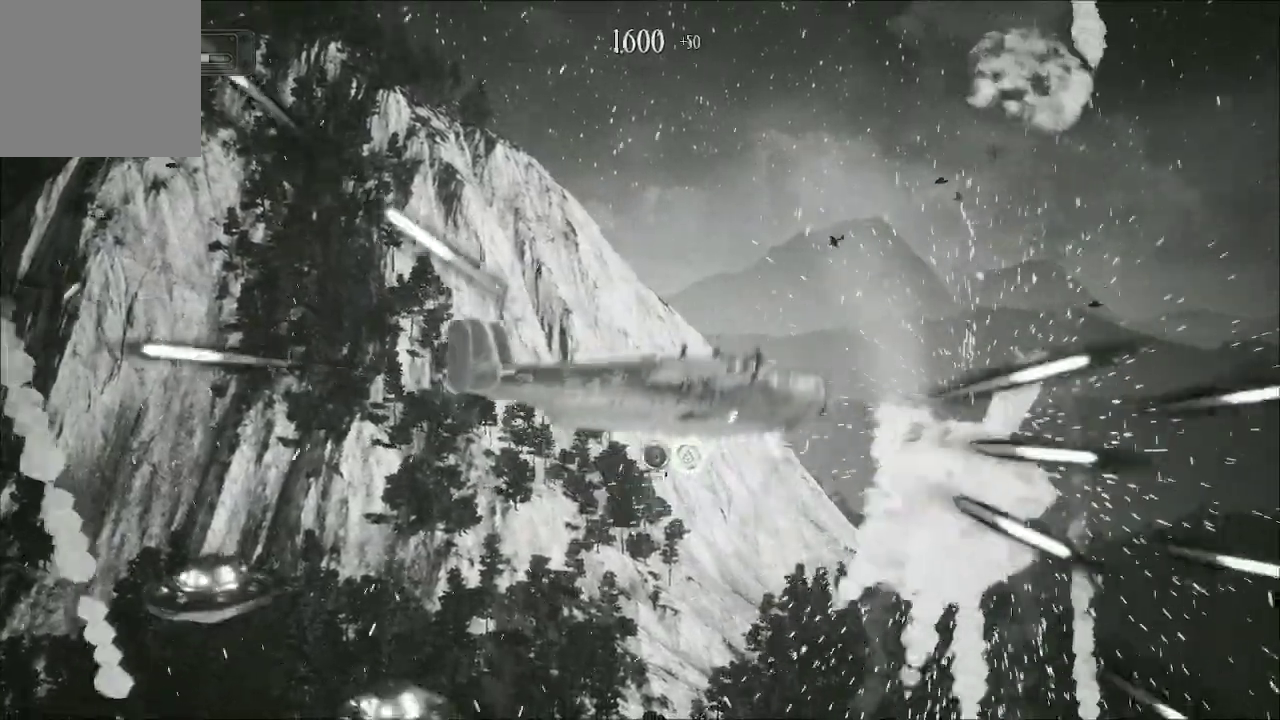
{"buttons": ["A"], "left_stick": "left", "right_stick": "center", "events": [[67, "left_stick", "up-left"], [400, "left_stick", "left"]]}
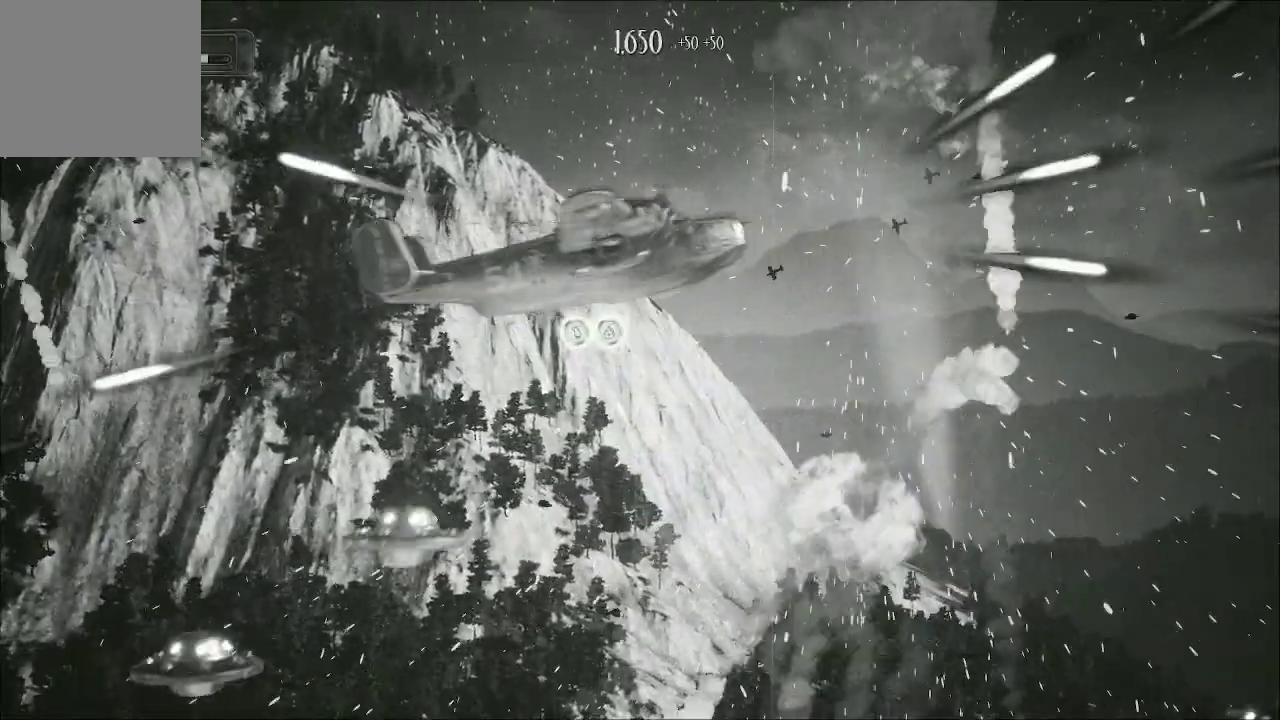
{"buttons": ["A"], "left_stick": "down", "right_stick": "center", "events": [[233, "left_stick", "down-left"], [433, "left_stick", "down"]]}